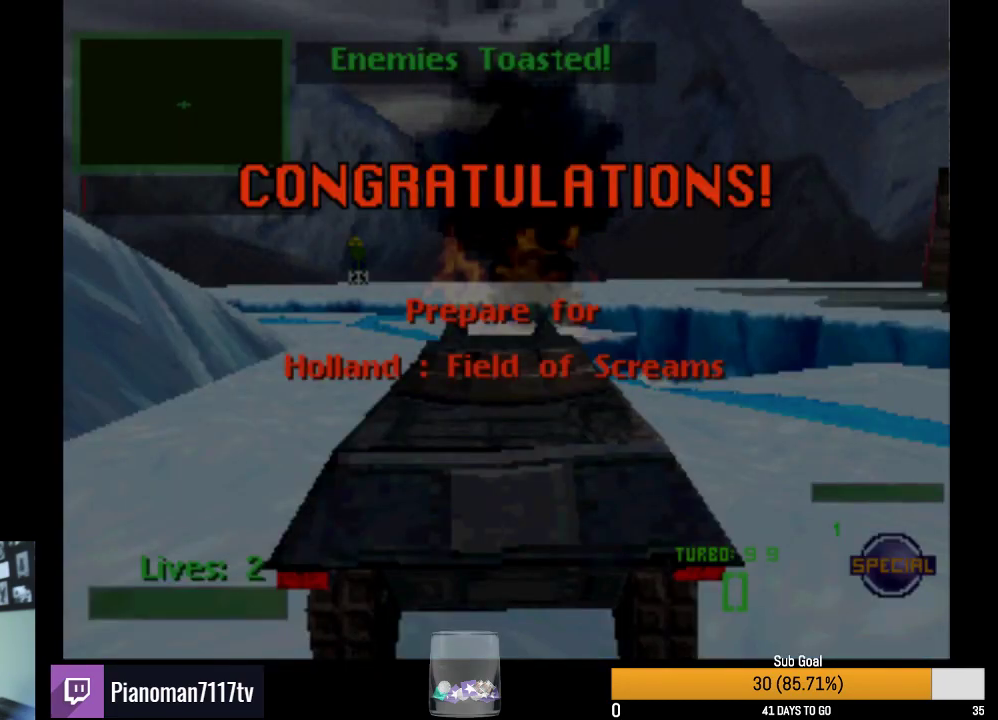
Gameplay with a controller (PlayStation layout); each line is a JSON object with the inputs held at the frame after it. "events" lists button and stick changes between this image and that frame as [ms after this image, input, new state], when the widget could be followed in between. Not read: left_stick right_stick.
{"buttons": ["R2"], "events": [[167, "R2", "down"]]}
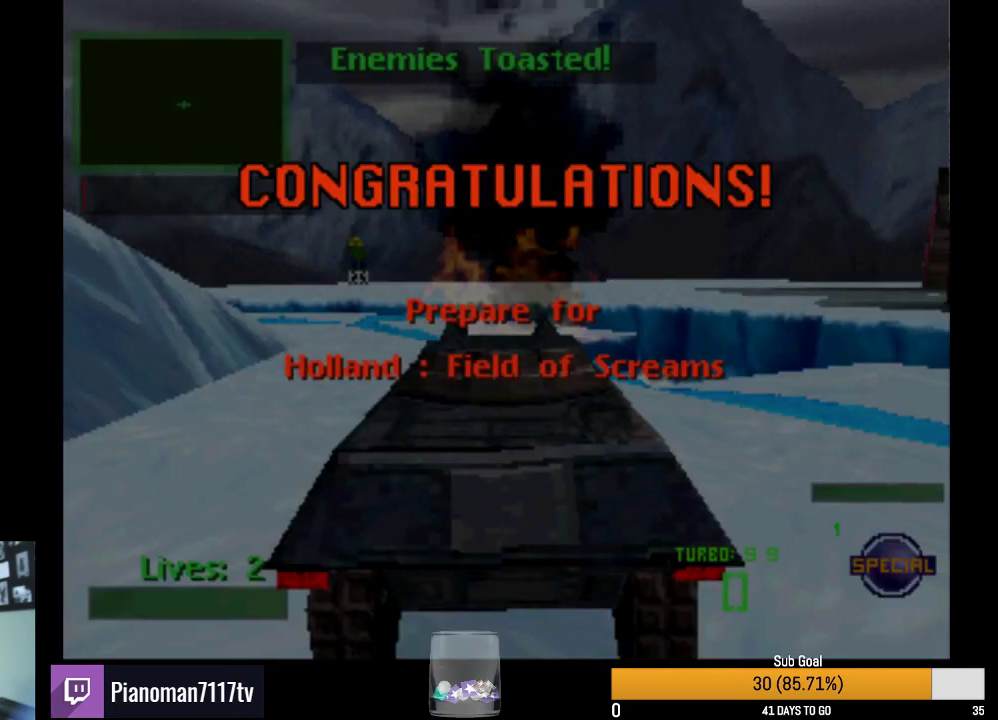
{"buttons": ["R2"], "events": []}
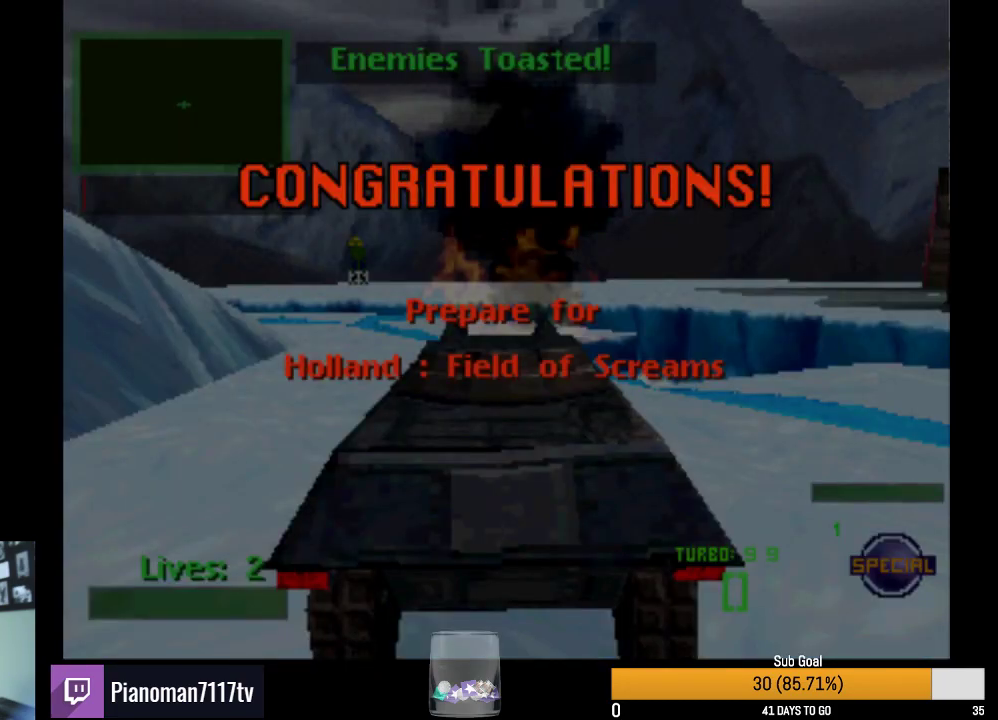
{"buttons": ["R2"], "events": []}
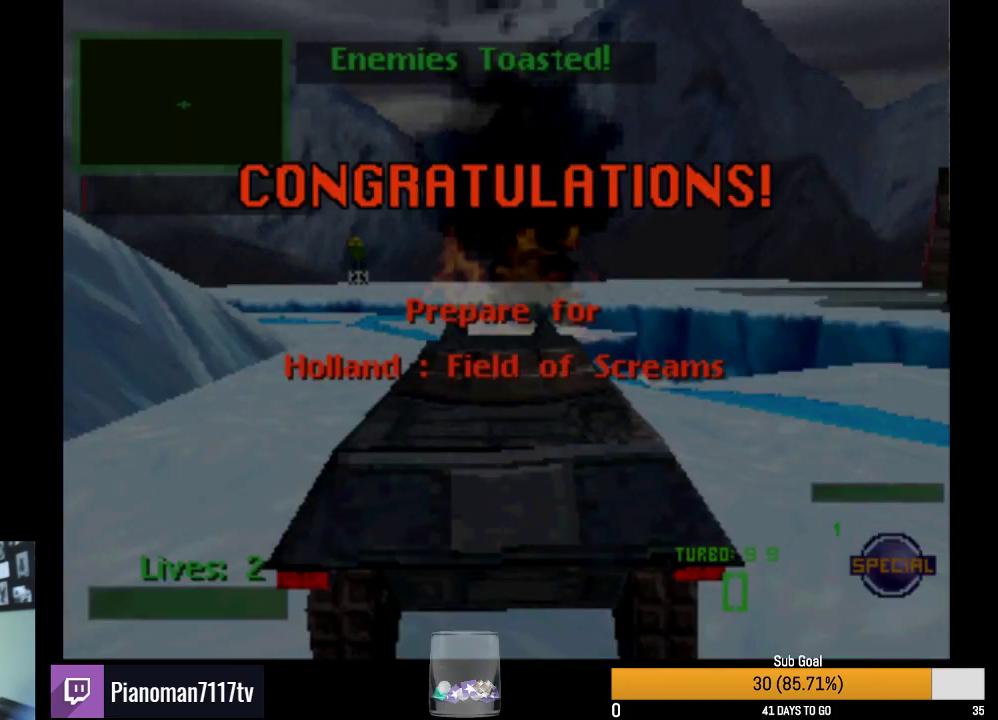
{"buttons": ["R2"], "events": []}
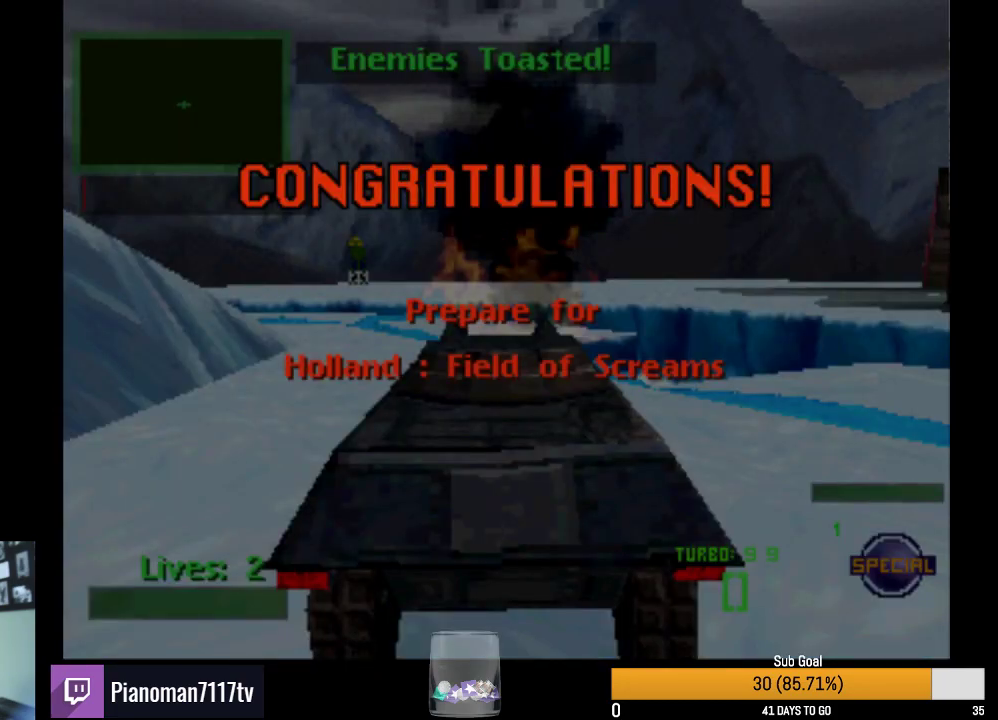
{"buttons": ["R2"], "events": []}
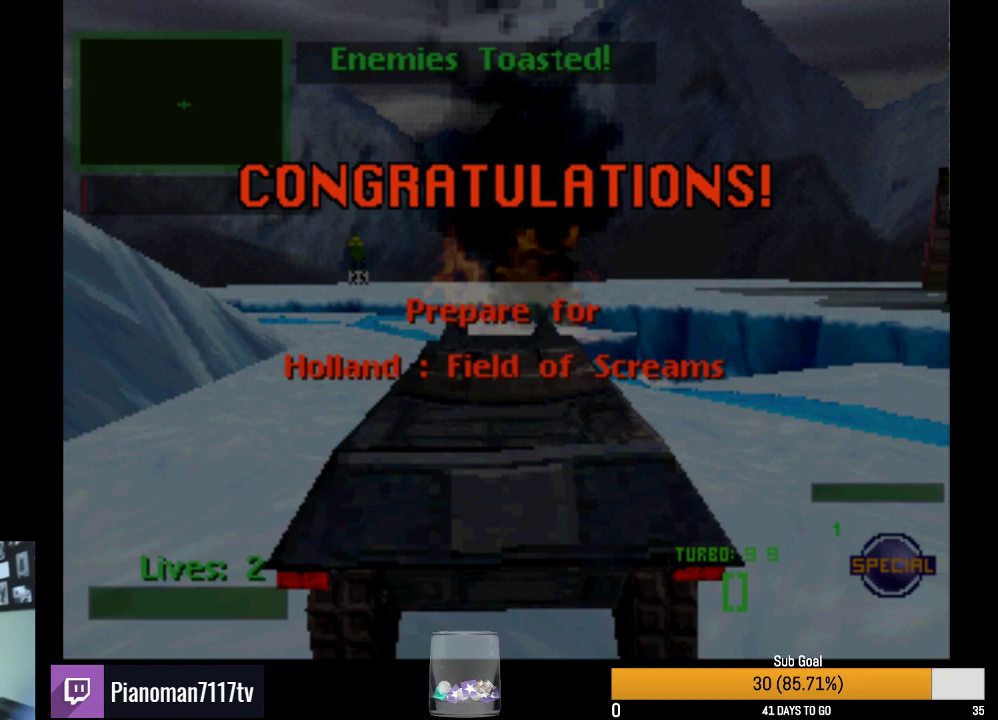
{"buttons": ["R2"], "events": []}
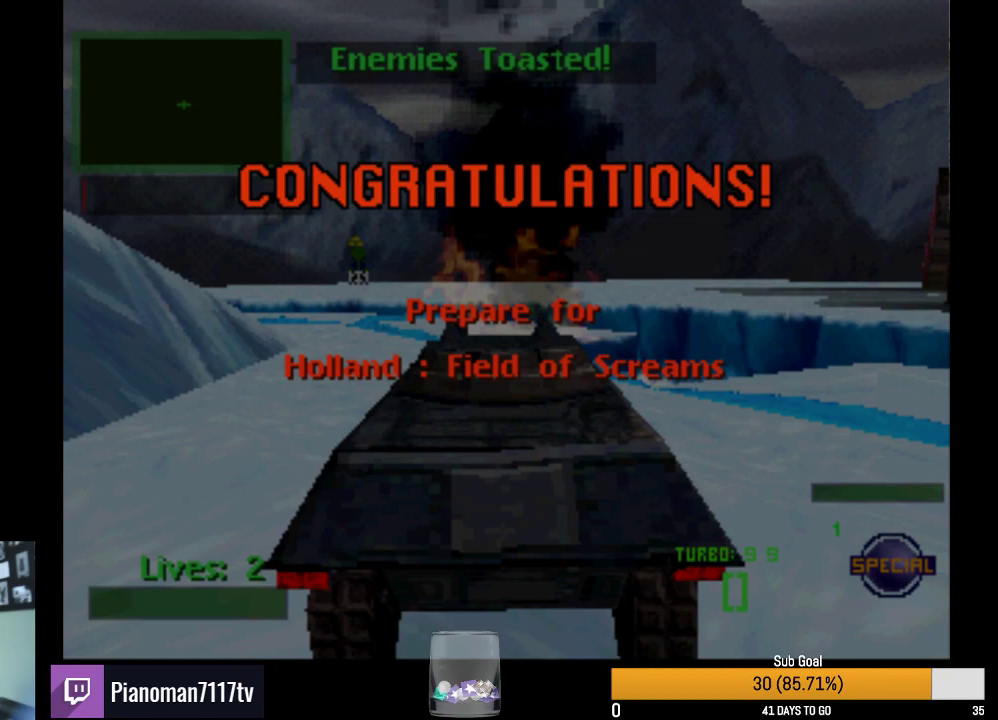
{"buttons": ["R2"], "events": []}
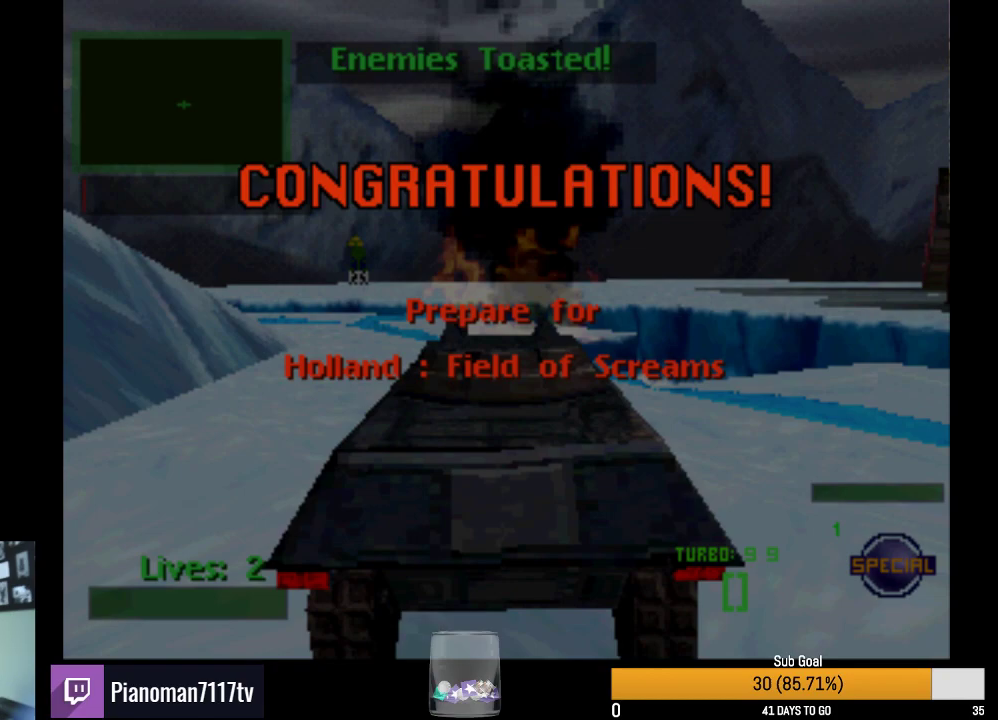
{"buttons": ["R2"], "events": []}
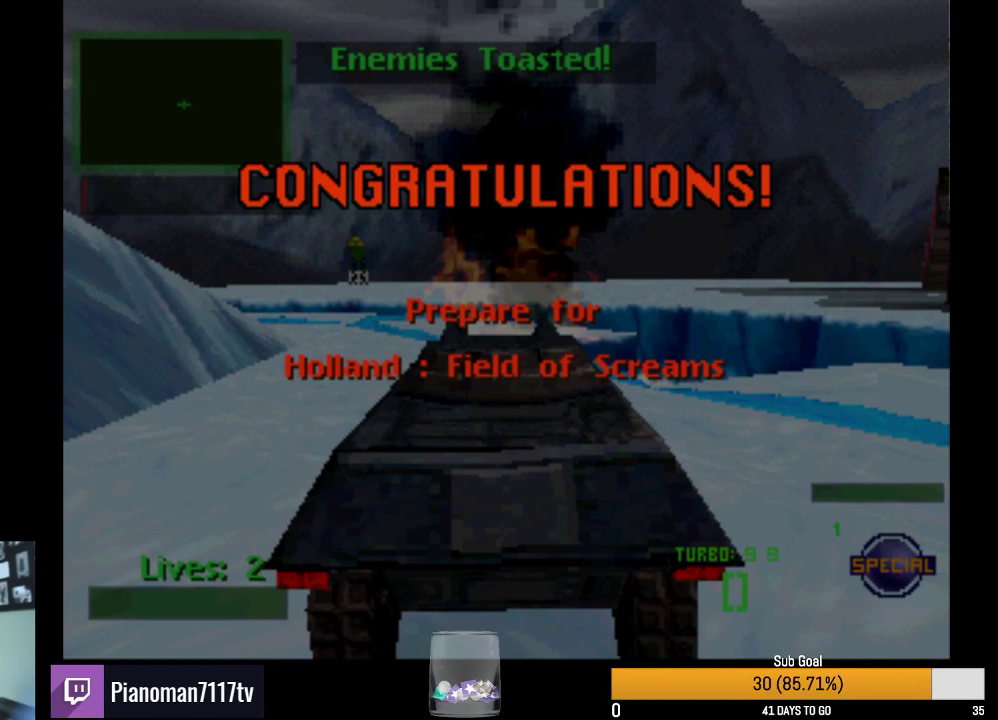
{"buttons": ["R2"], "events": []}
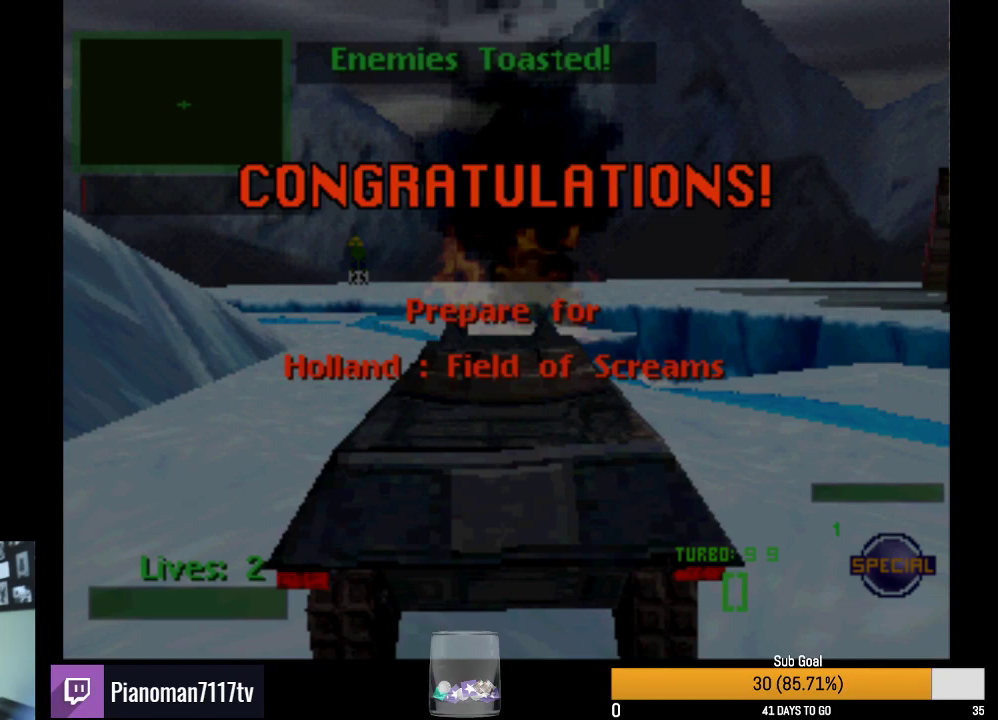
{"buttons": ["R2"], "events": []}
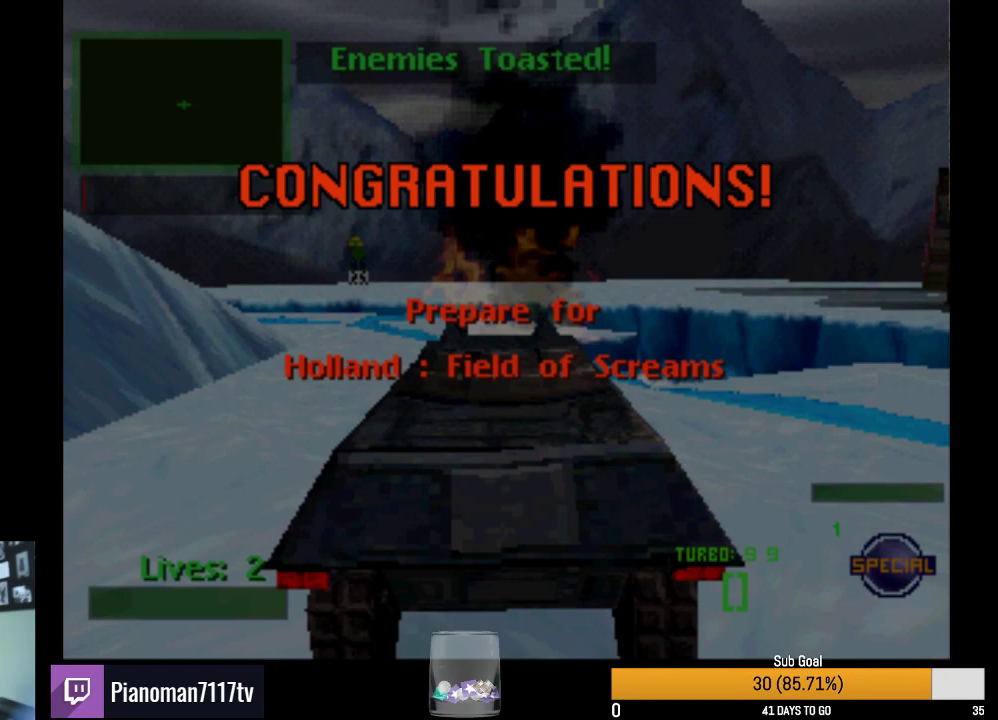
{"buttons": ["R2"], "events": []}
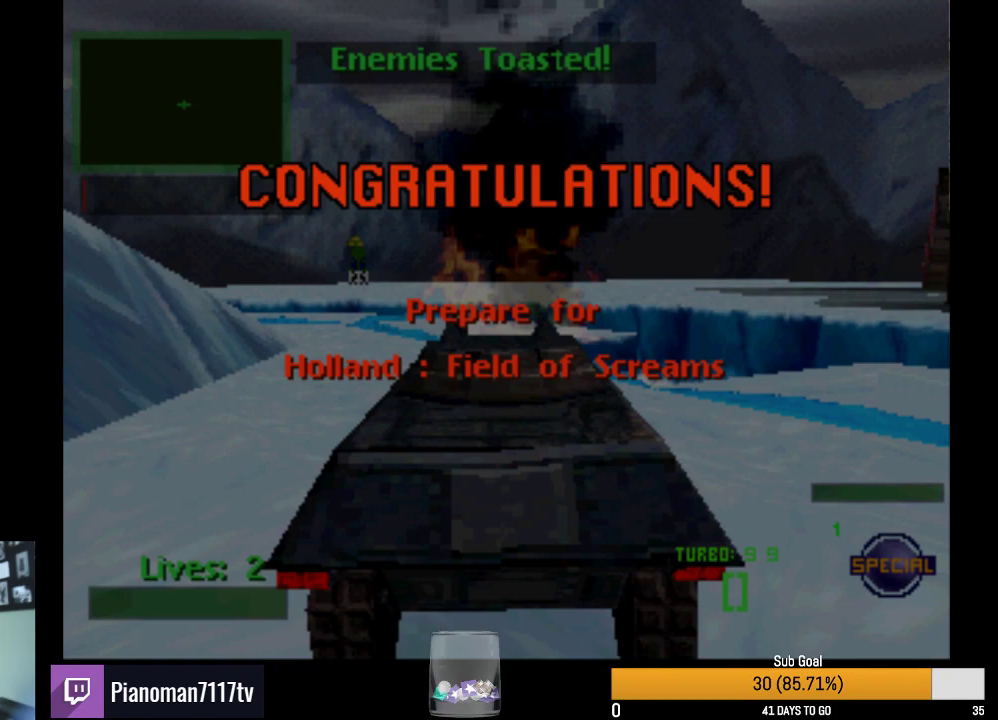
{"buttons": ["R2"], "events": []}
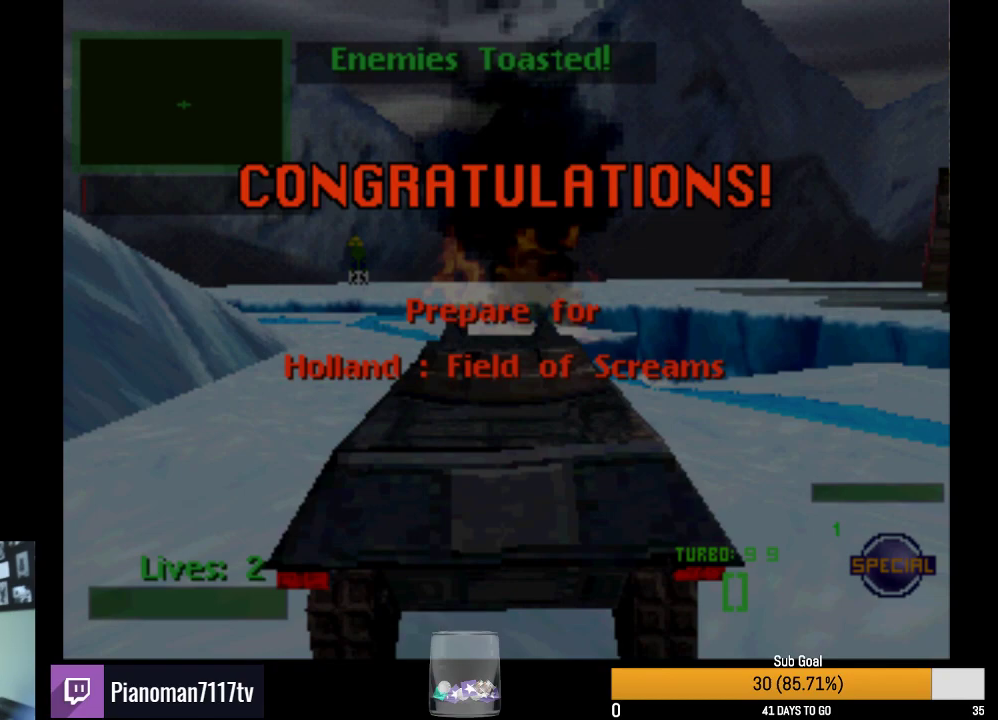
{"buttons": ["R2"], "events": []}
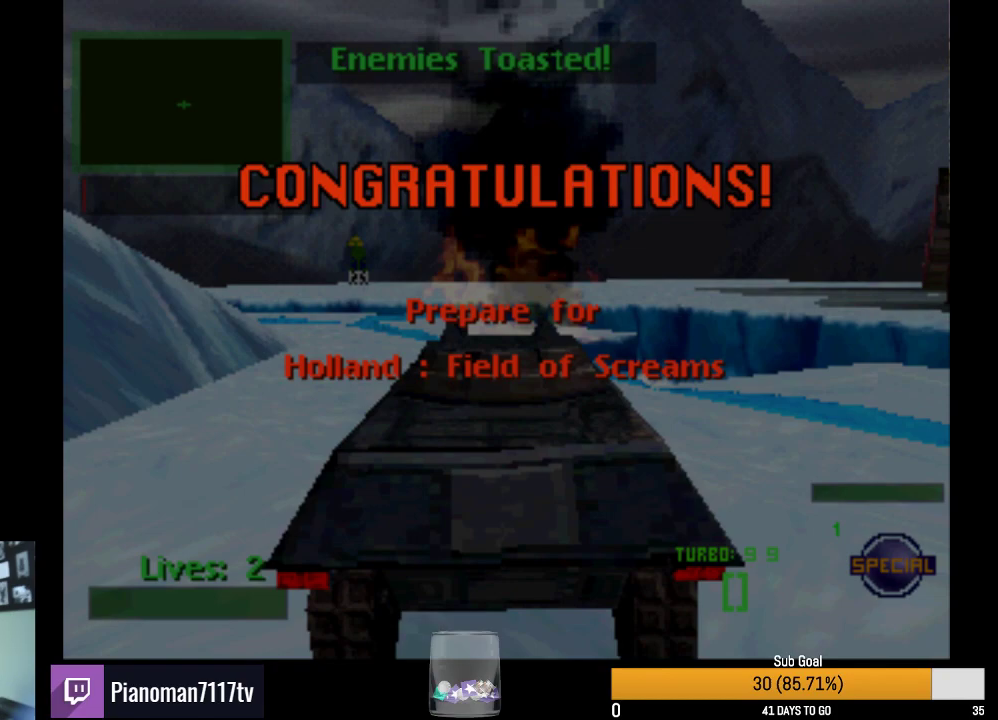
{"buttons": ["R2"], "events": []}
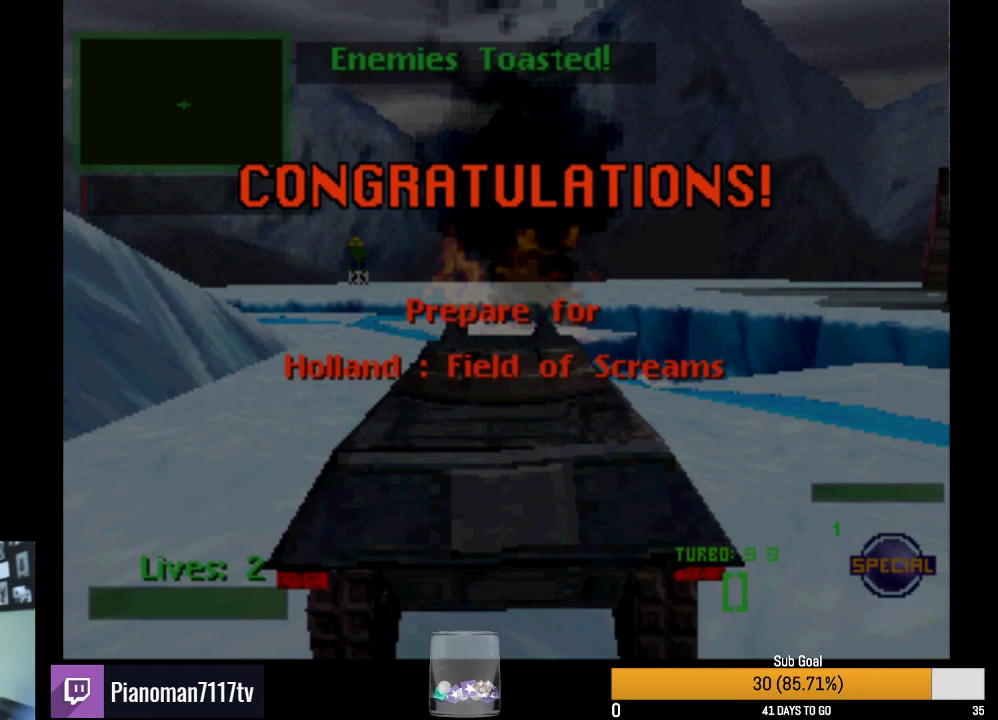
{"buttons": ["R2"], "events": []}
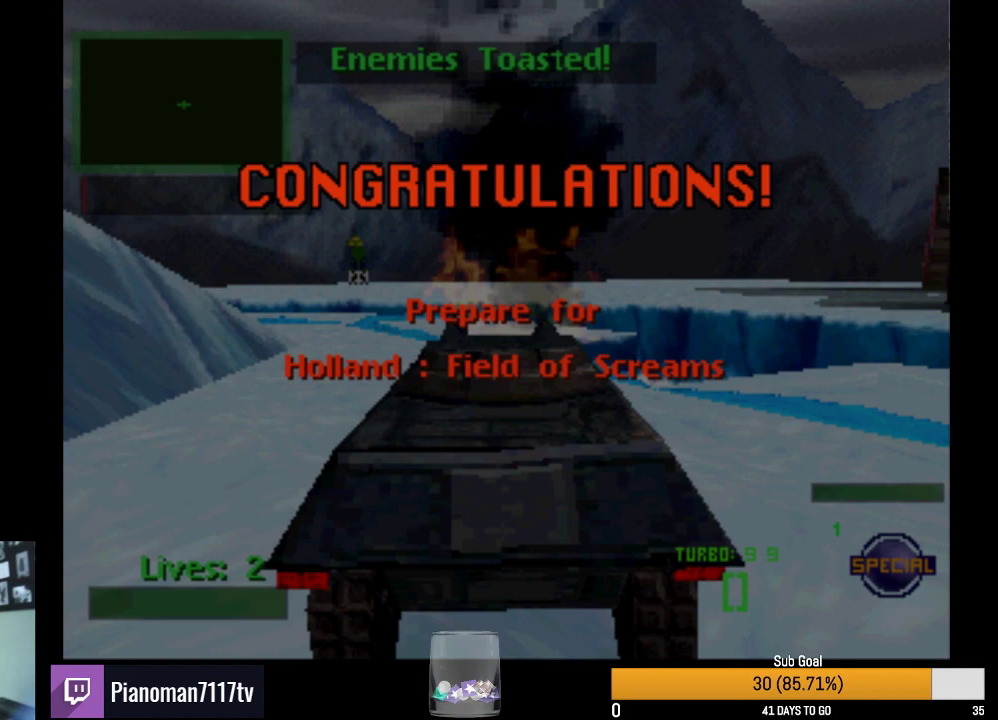
{"buttons": ["R2"], "events": []}
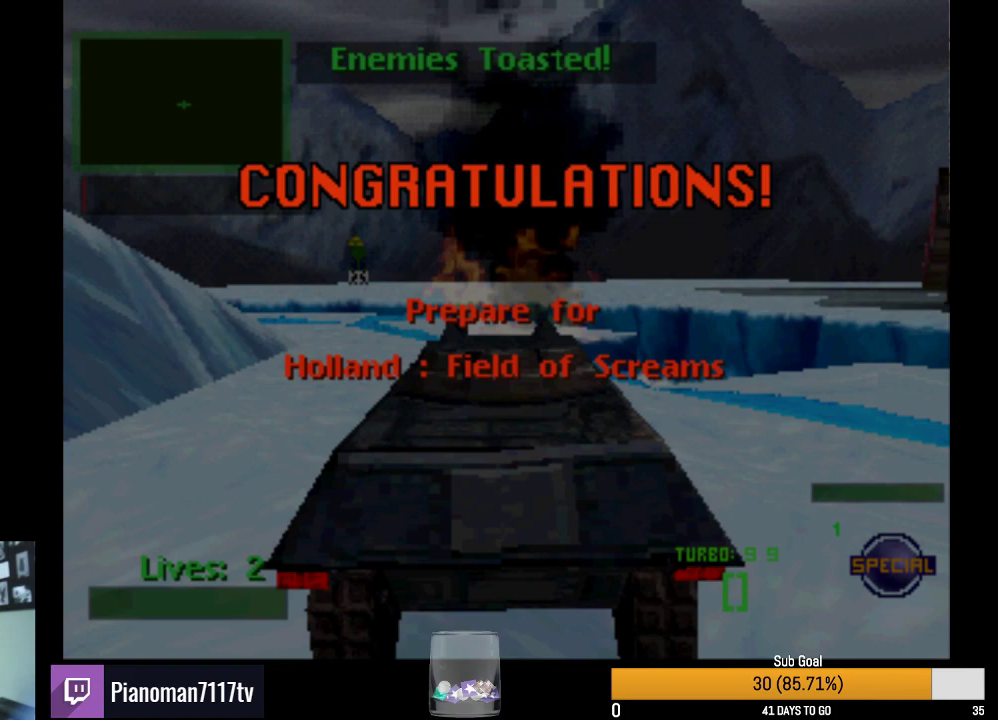
{"buttons": ["R2"], "events": []}
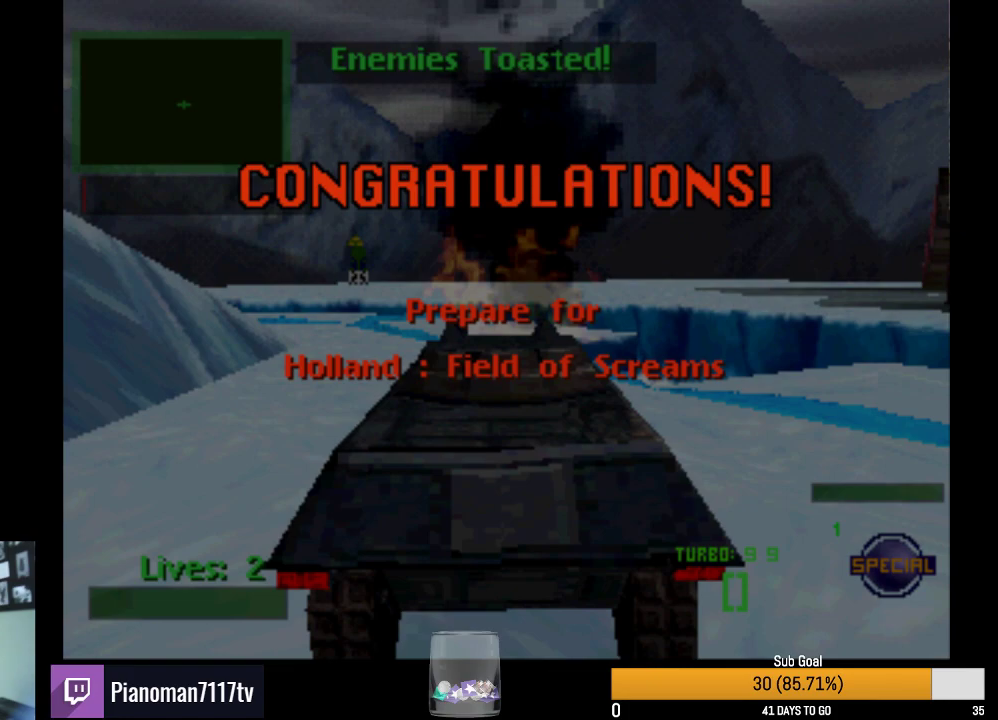
{"buttons": ["R2"], "events": []}
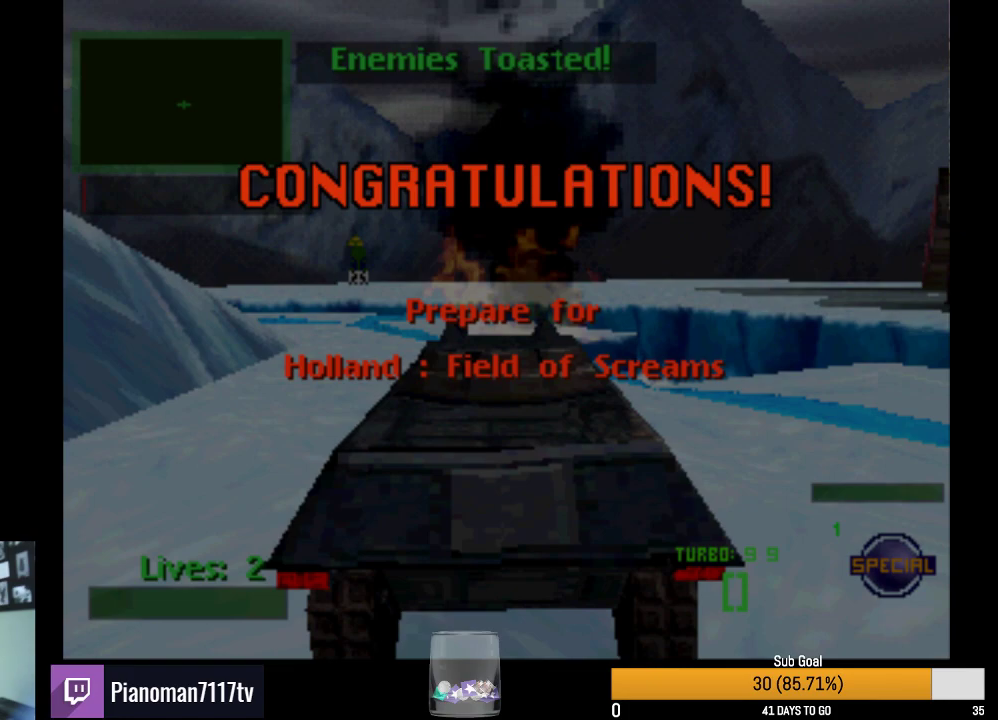
{"buttons": ["R2"], "events": []}
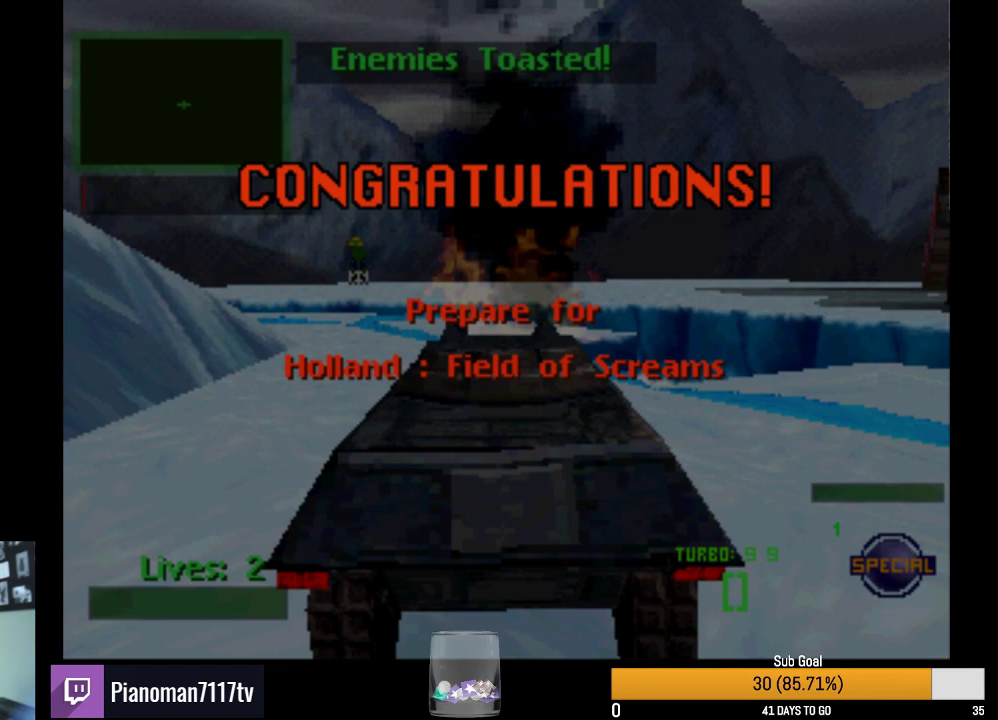
{"buttons": ["R2"], "events": []}
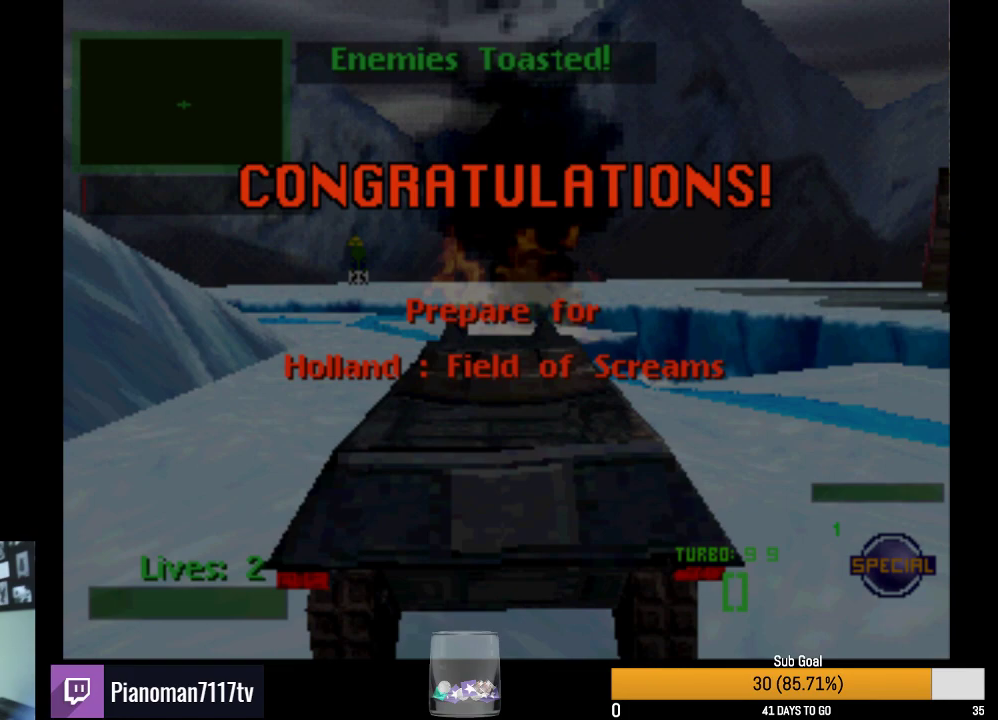
{"buttons": ["R2"], "events": []}
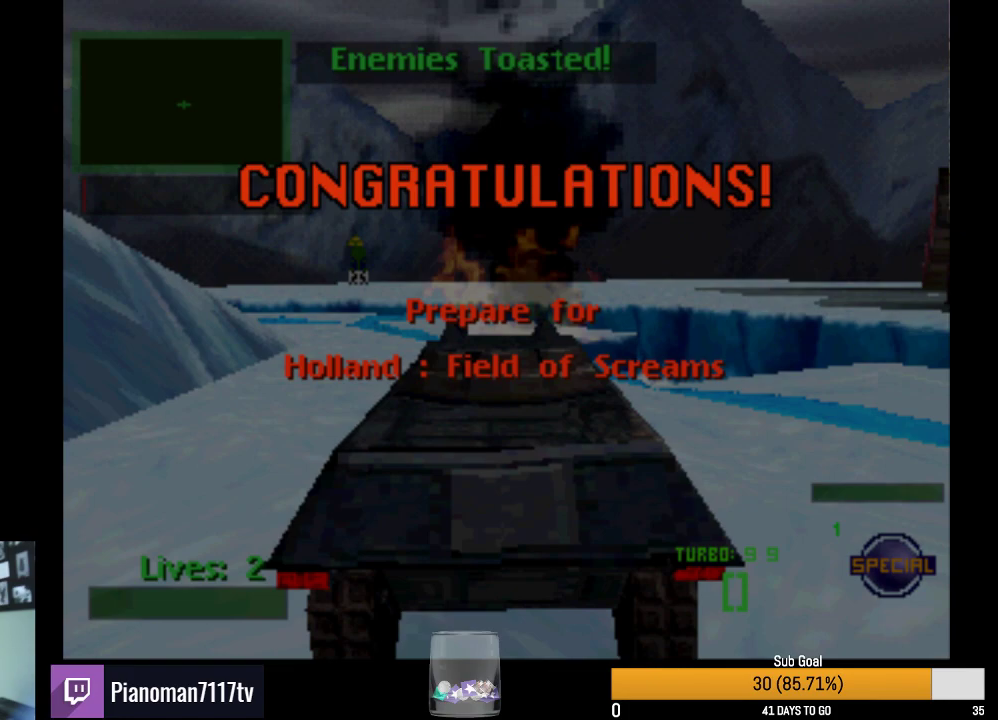
{"buttons": ["R2"], "events": []}
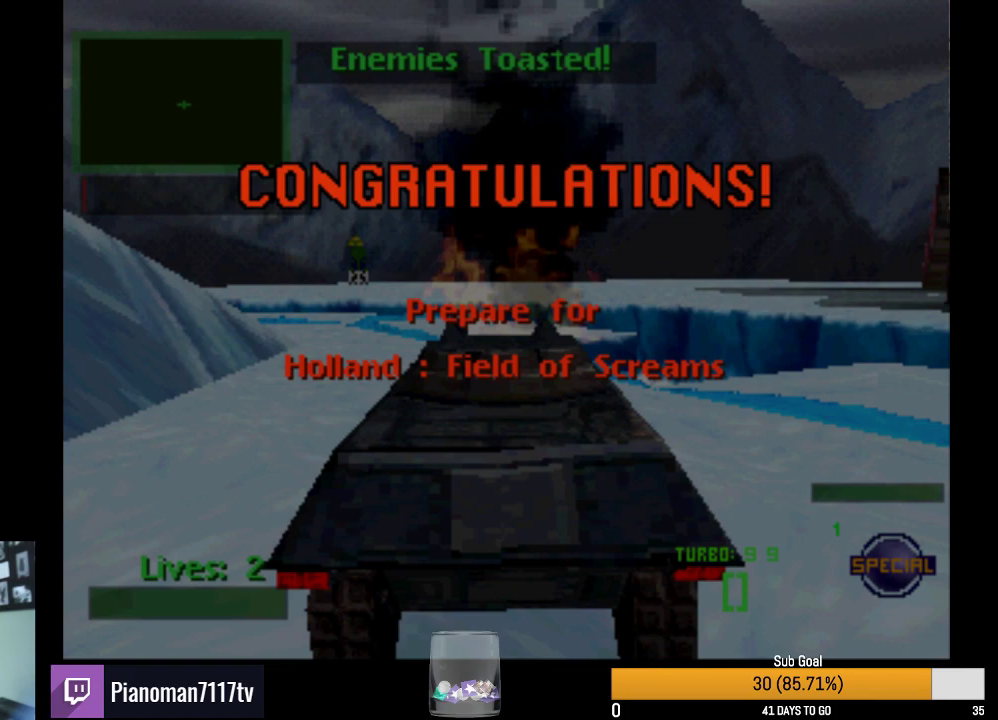
{"buttons": ["R2"], "events": []}
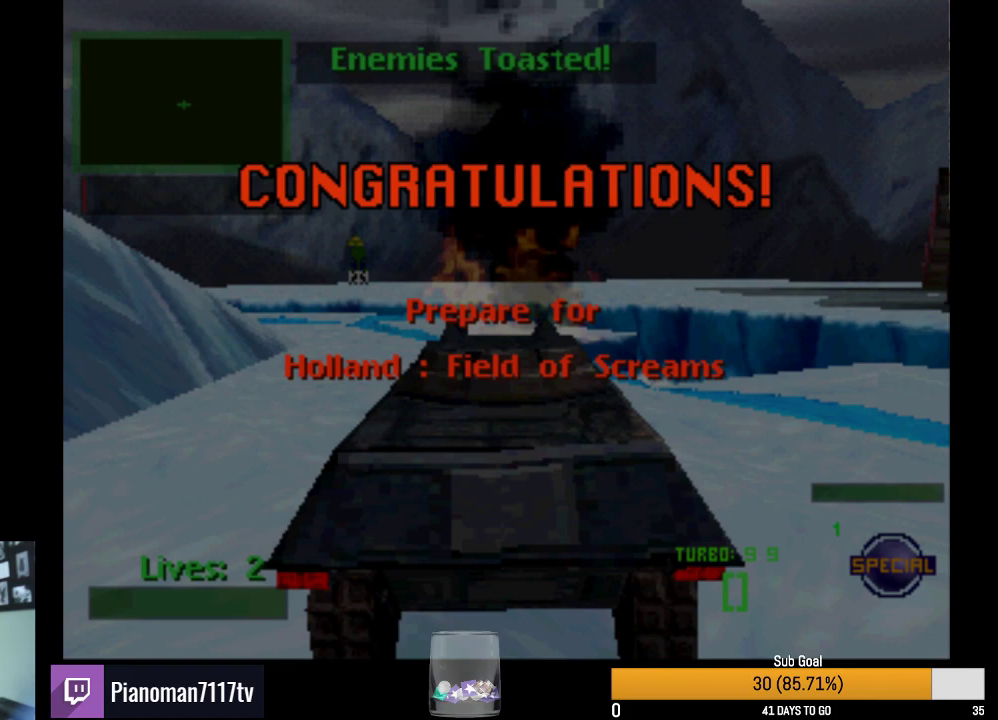
{"buttons": ["R2"], "events": []}
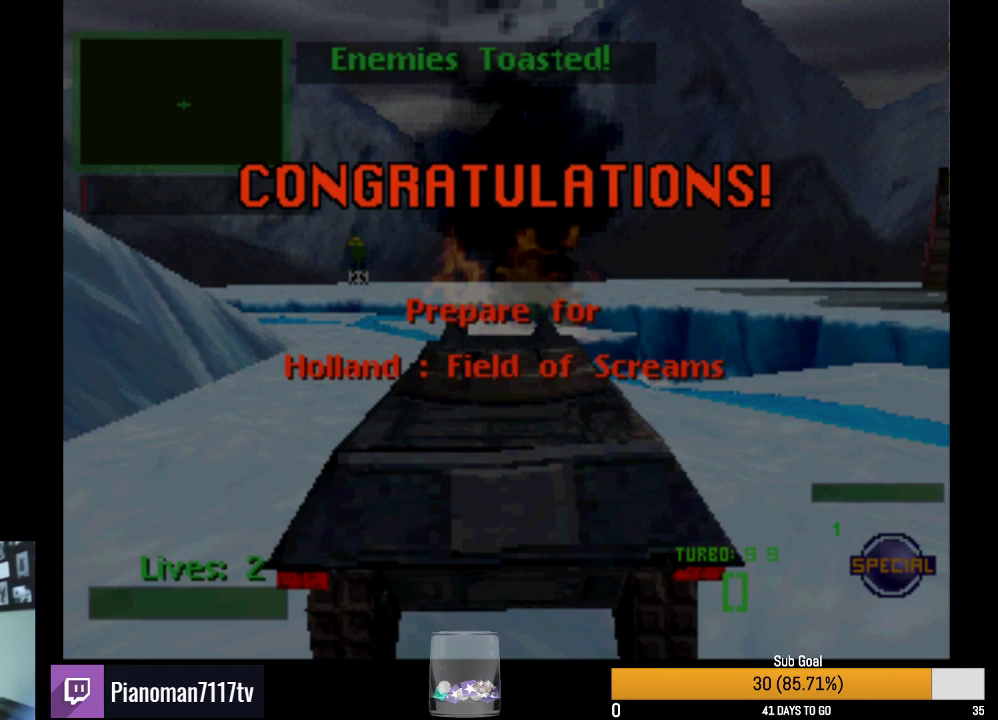
{"buttons": ["R2"], "events": []}
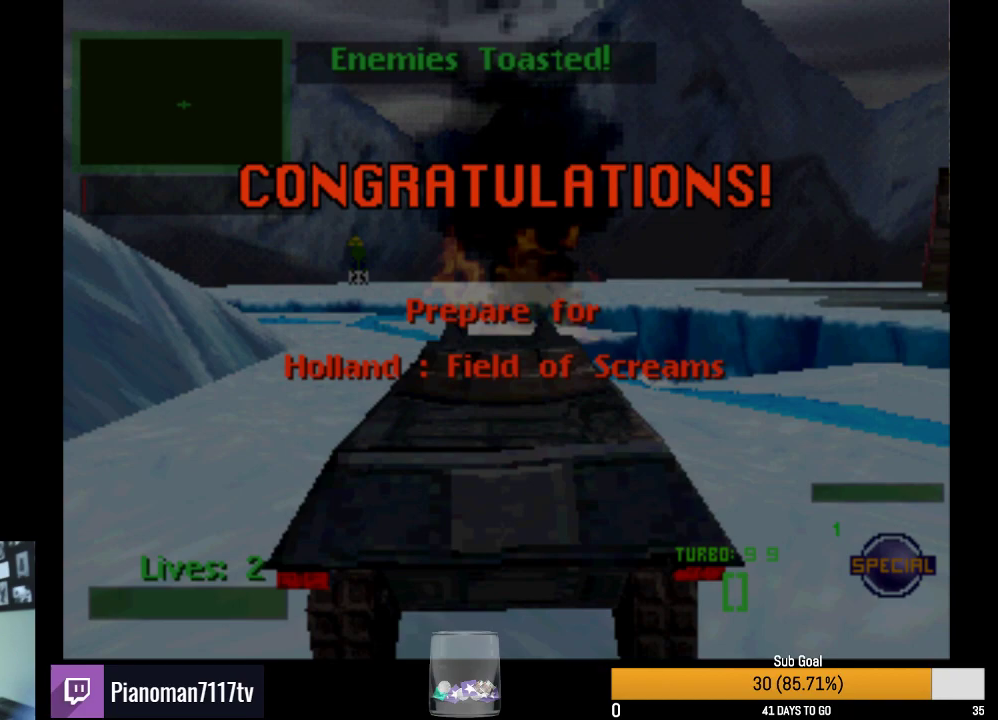
{"buttons": ["R2"], "events": []}
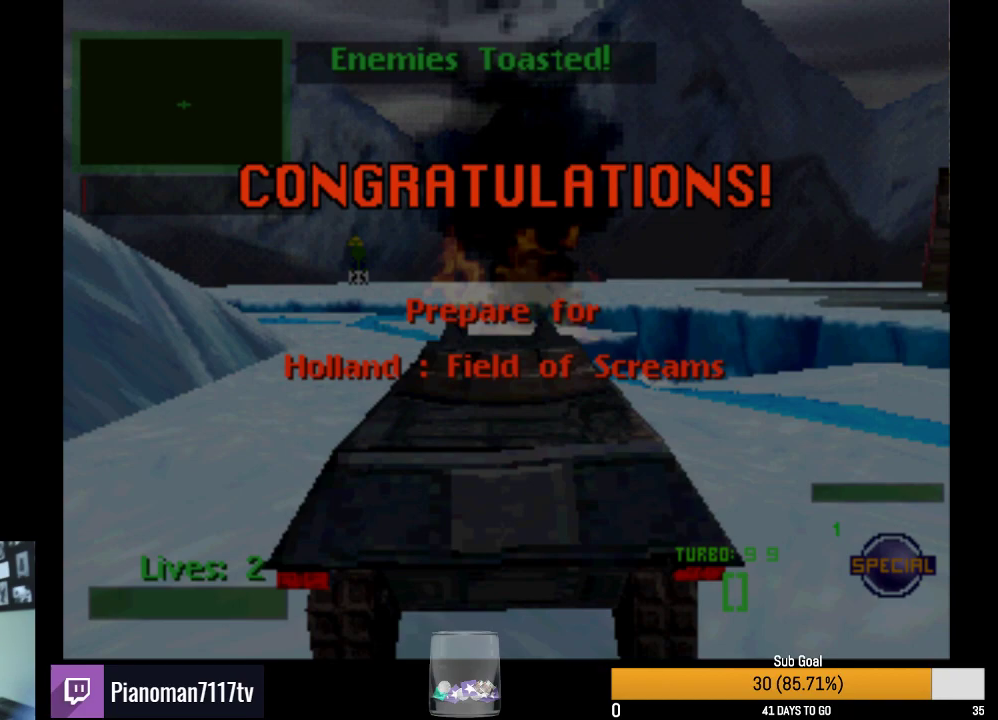
{"buttons": ["R2"], "events": []}
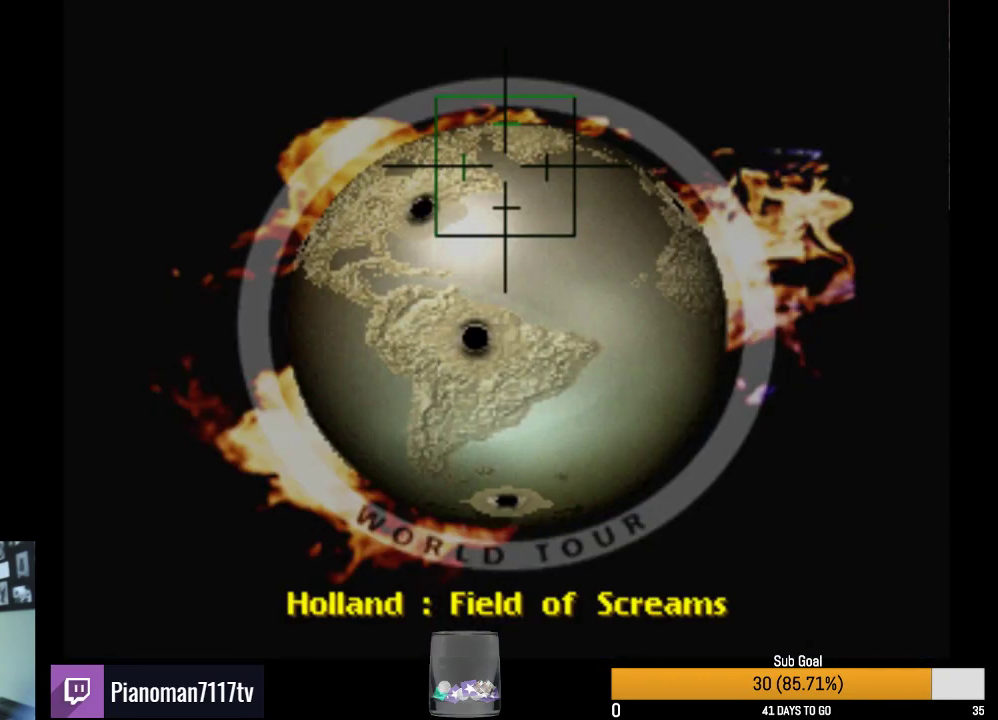
{"buttons": ["R2"], "events": []}